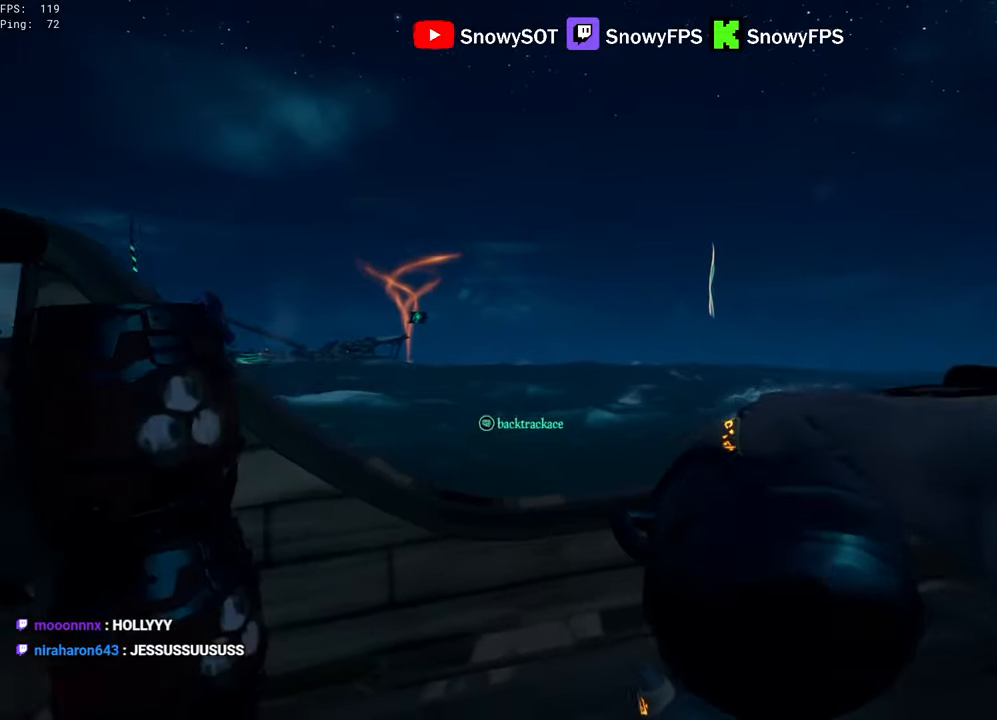
Gameplay with keyboard and mouse; each line is a JSON object with the keys and mouse buttons held at the frame after it. "events" lists presses ("down") and releases ("up") of "1", "2", "3", "4", "5", "a", "alt", "c", "caps_lock", "ctrl", "d", "e", "f", "g", "q", "r", "s", "shift", "space", "t", "tab", "v", "w", "x", "z", "mouse_left", "mouse_wheel" and "mouse_right" between this image and that frame as [ms after this image, input, new state], when the widget could be followed in between. "mouse_left", "mouse_wheel", "mouse_right" = the "left", "wheel", "right" buttons of the "mouse" list. No other keys are recorded. "wheel" means that the mouse wheel is clicked or scrolled. "mouse_move" is the direction in which the mouse moves at that frame (one of eight, or "still"), when it could be read.
{"keys": ["a", "s"], "mouse": ["left"], "mouse_move": "left", "events": [[33, "mouse_left", "up"], [83, "mouse_left", "down"], [233, "mouse_left", "up"], [266, "mouse_left", "down"], [366, "mouse_left", "up"], [416, "mouse_left", "down"]]}
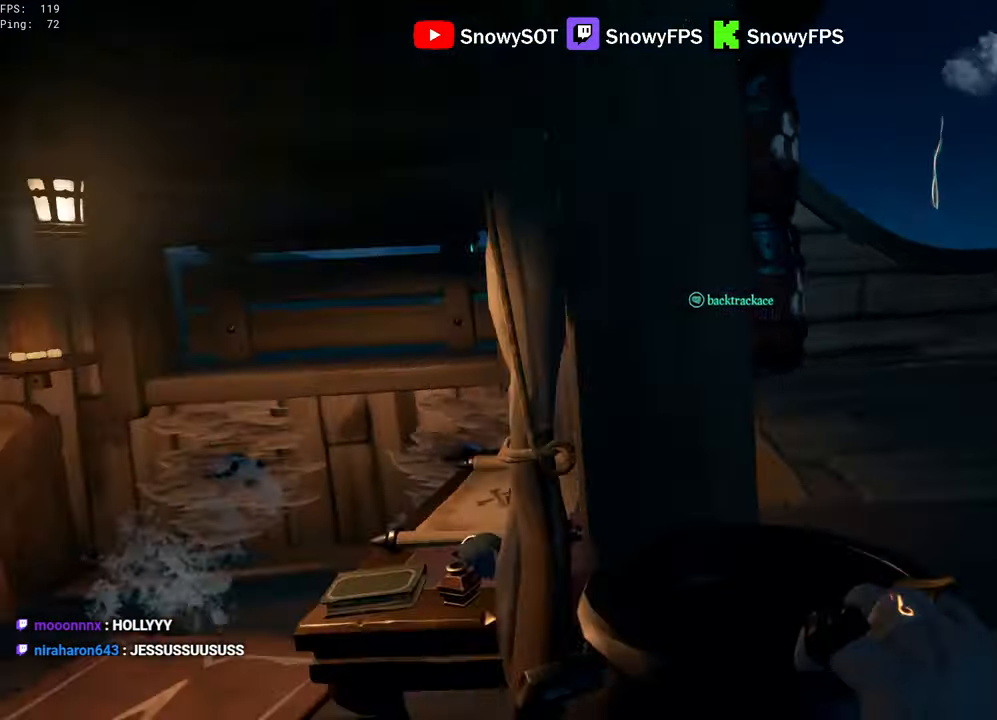
{"keys": ["d"], "mouse": ["left"], "mouse_move": "left", "events": [[50, "mouse_left", "up"], [100, "a", "up"], [100, "mouse_left", "down"], [150, "d", "down"], [383, "mouse_left", "up"], [433, "mouse_left", "down"], [483, "s", "up"]]}
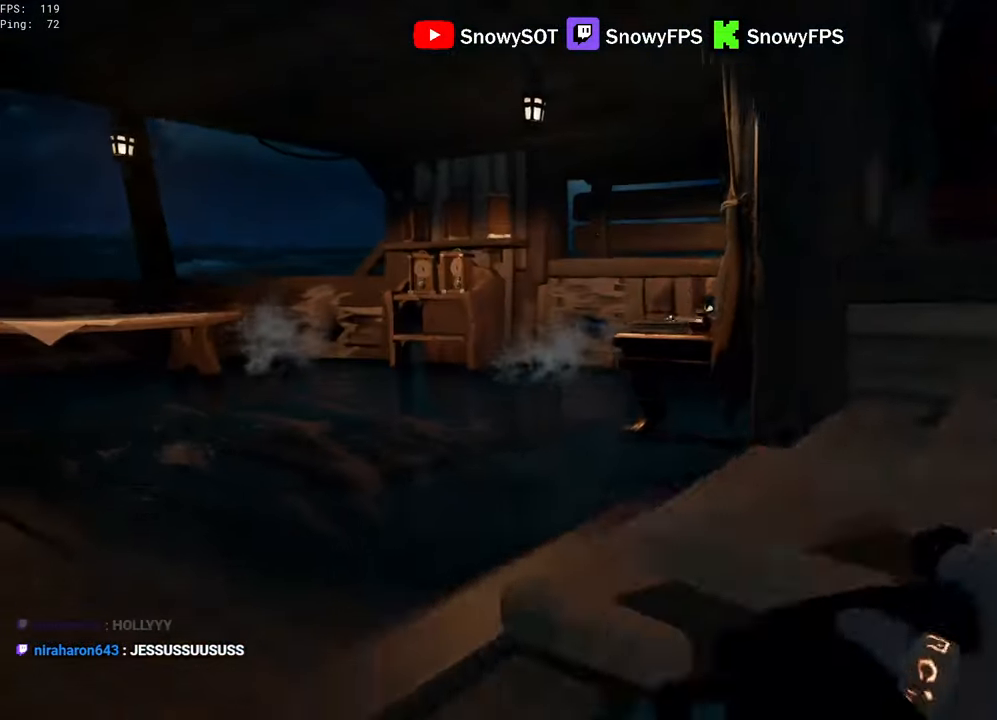
{"keys": [], "mouse": ["left"], "mouse_move": "still", "events": [[16, "mouse_left", "up"], [66, "mouse_left", "down"], [116, "d", "up"], [166, "a", "down"], [216, "mouse_left", "up"], [216, "w", "down"], [250, "mouse_left", "down"], [400, "mouse_left", "up"], [400, "w", "up"], [450, "mouse_left", "down"], [483, "a", "up"]]}
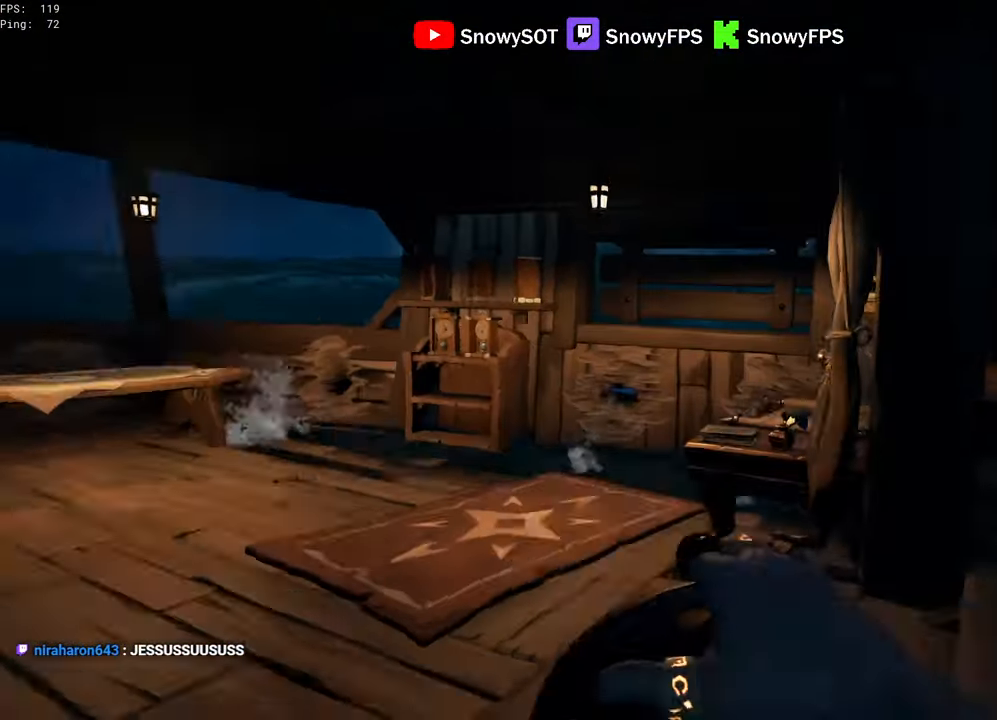
{"keys": ["d", "w"], "mouse": [], "mouse_move": "right", "events": [[33, "mouse_left", "up"], [83, "mouse_left", "down"], [83, "w", "down"], [183, "a", "down"], [216, "mouse_left", "up"], [266, "mouse_left", "down"], [366, "a", "up"], [366, "mouse_left", "up"], [466, "d", "down"]]}
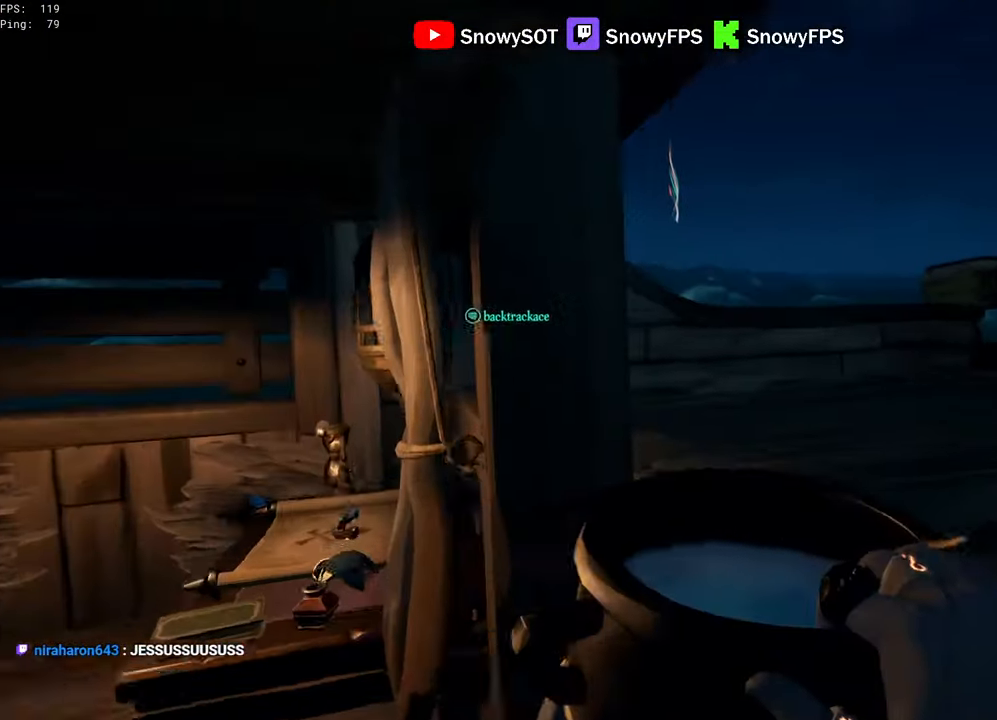
{"keys": ["a", "s"], "mouse": [], "mouse_move": "still", "events": [[50, "mouse_left", "down"], [150, "mouse_left", "up"], [200, "mouse_left", "down"], [233, "w", "up"], [283, "a", "down"], [283, "d", "up"], [333, "mouse_left", "up"], [333, "s", "down"], [383, "mouse_left", "down"], [483, "mouse_left", "up"]]}
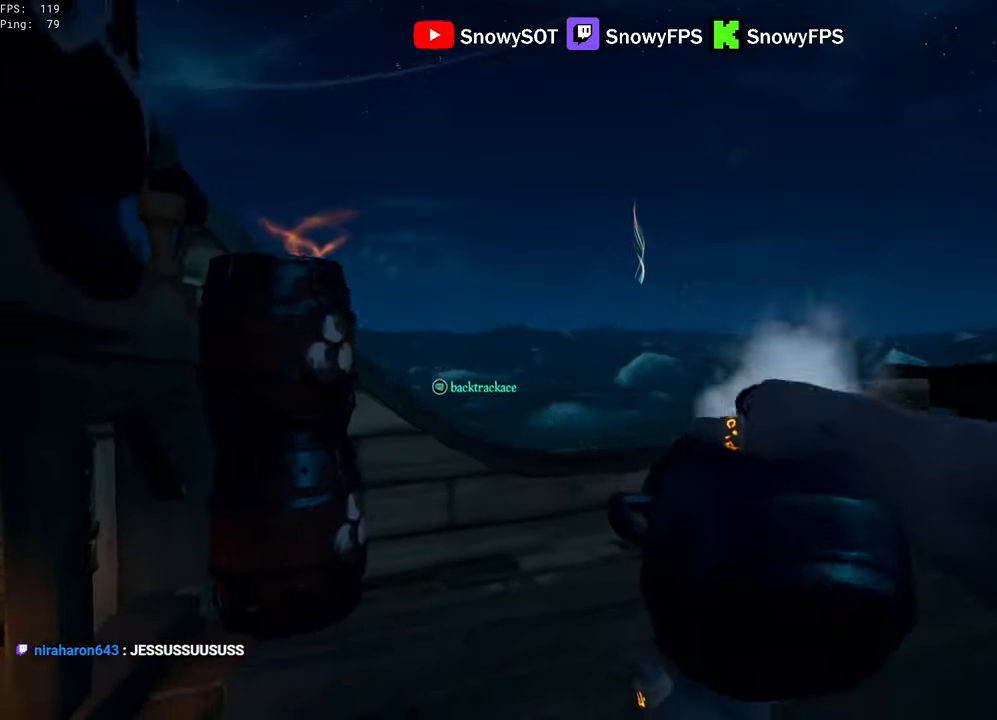
{"keys": ["d", "s"], "mouse": [], "mouse_move": "left", "events": [[16, "mouse_left", "down"], [166, "mouse_left", "up"], [216, "mouse_left", "down"], [450, "a", "up"], [483, "d", "down"], [483, "mouse_left", "up"]]}
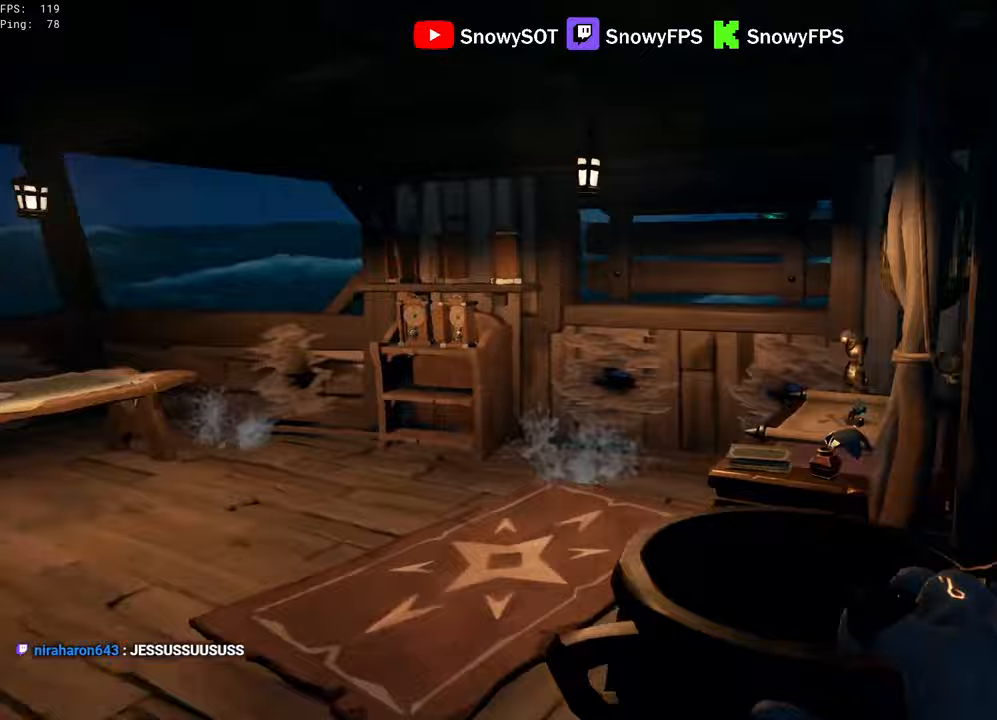
{"keys": ["w"], "mouse": [], "mouse_move": "still", "events": [[33, "mouse_left", "down"], [183, "mouse_left", "up"], [183, "s", "up"], [217, "a", "down"], [217, "mouse_left", "down"], [267, "d", "up"], [317, "mouse_left", "up"], [367, "mouse_left", "down"], [417, "w", "down"], [500, "a", "up"], [500, "mouse_left", "up"]]}
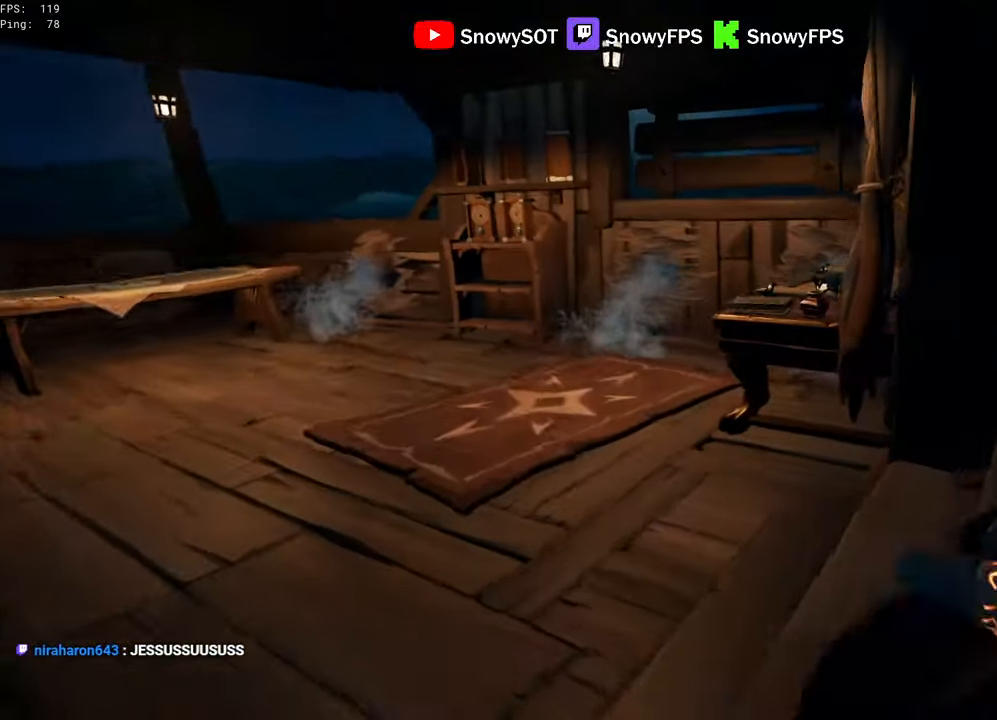
{"keys": ["1", "d", "w"], "mouse": [], "mouse_move": "up", "events": [[50, "mouse_left", "down"], [150, "mouse_left", "up"], [183, "mouse_left", "down"], [283, "mouse_left", "up"], [383, "d", "down"], [433, "1", "down"]]}
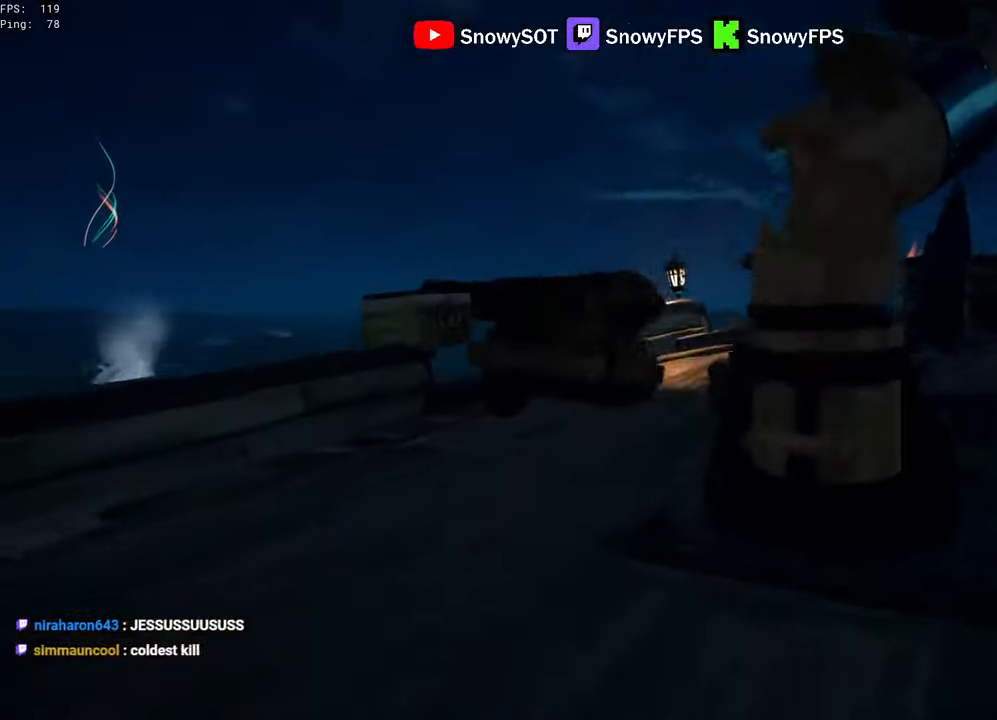
{"keys": ["d", "w"], "mouse": [], "mouse_move": "still", "events": [[17, "1", "up"], [67, "d", "up"], [350, "d", "down"]]}
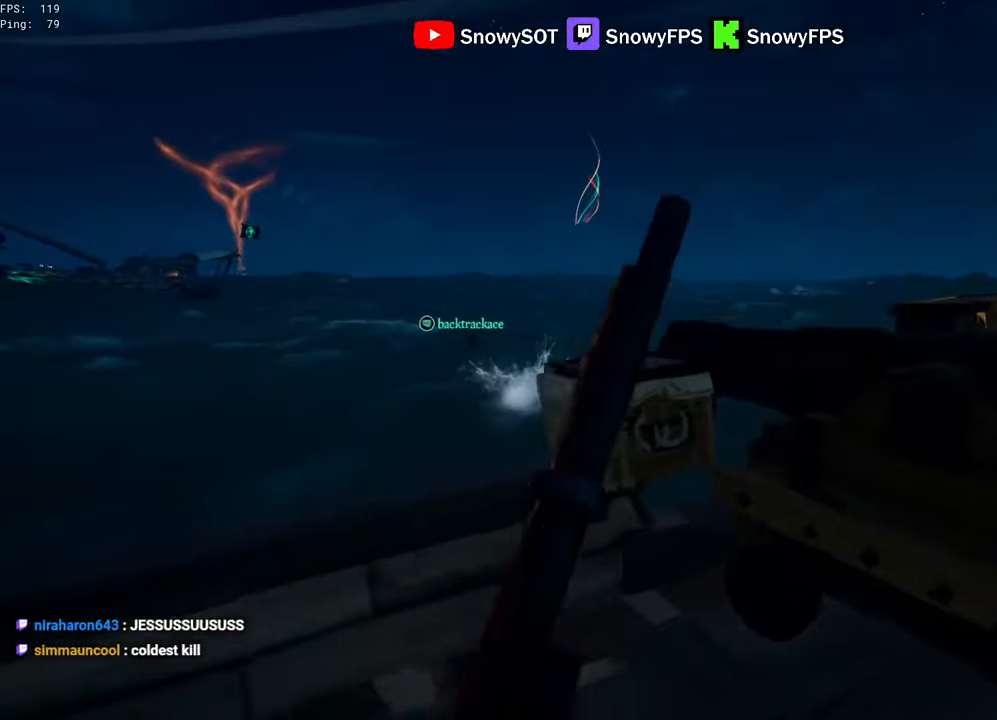
{"keys": ["w"], "mouse": [], "mouse_move": "still", "events": [[317, "d", "up"]]}
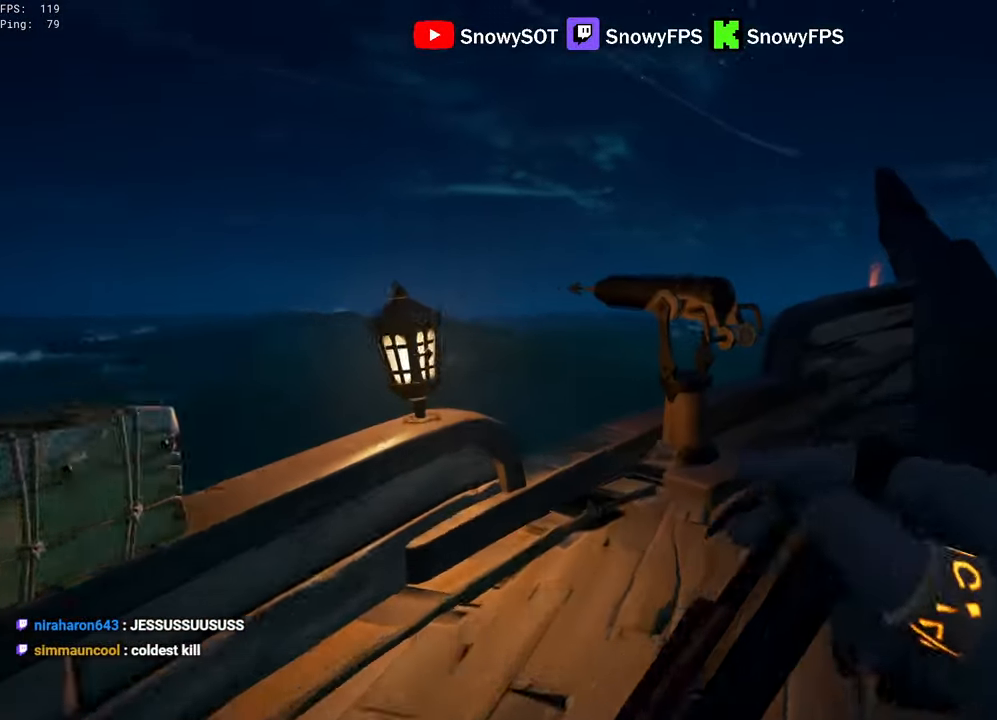
{"keys": ["a"], "mouse": [], "mouse_move": "left", "events": [[333, "a", "down"], [333, "f", "down"], [383, "w", "up"], [433, "f", "up"]]}
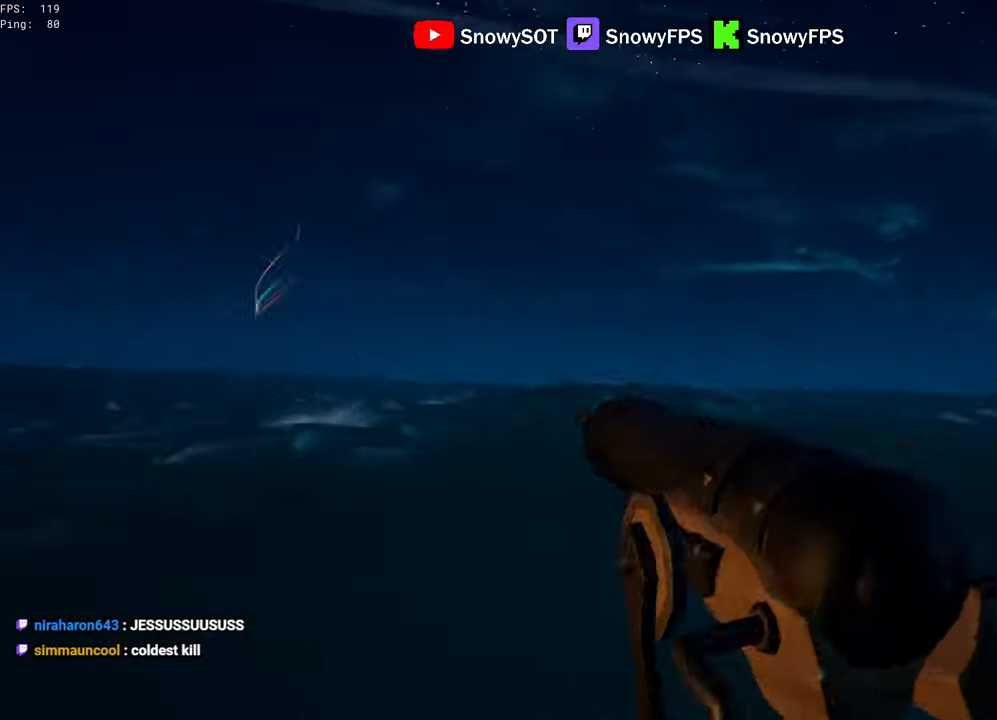
{"keys": ["a"], "mouse": [], "events": [[167, "s", "down"], [300, "s", "up"]]}
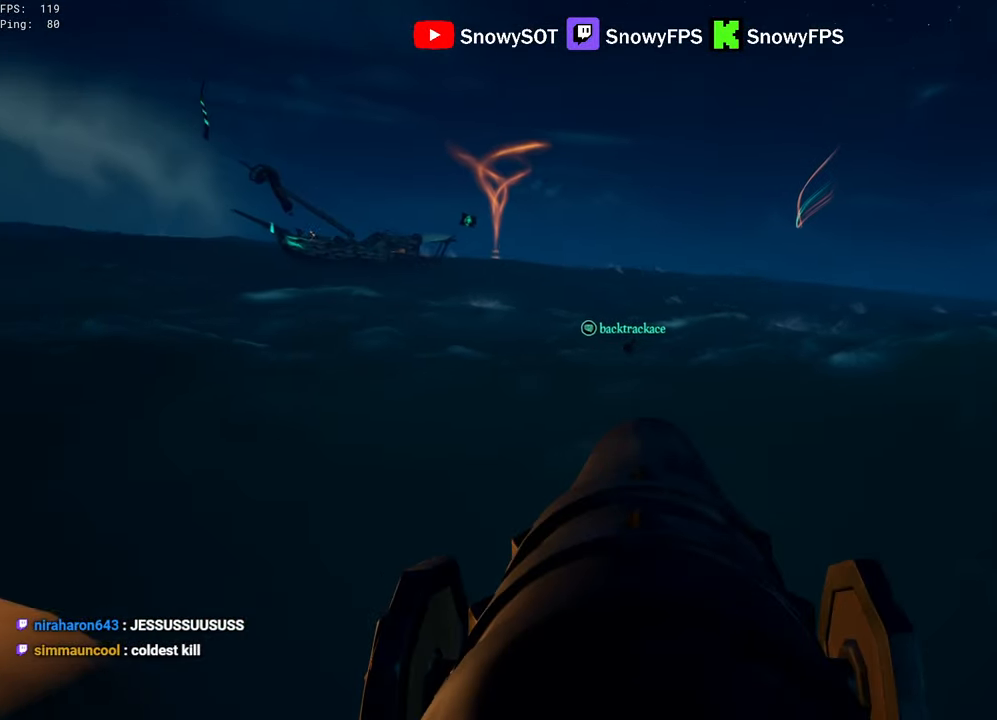
{"keys": [], "mouse": [], "mouse_move": "still", "events": [[33, "a", "up"], [133, "w", "down"], [183, "w", "up"], [317, "mouse_left", "down"], [417, "mouse_left", "up"]]}
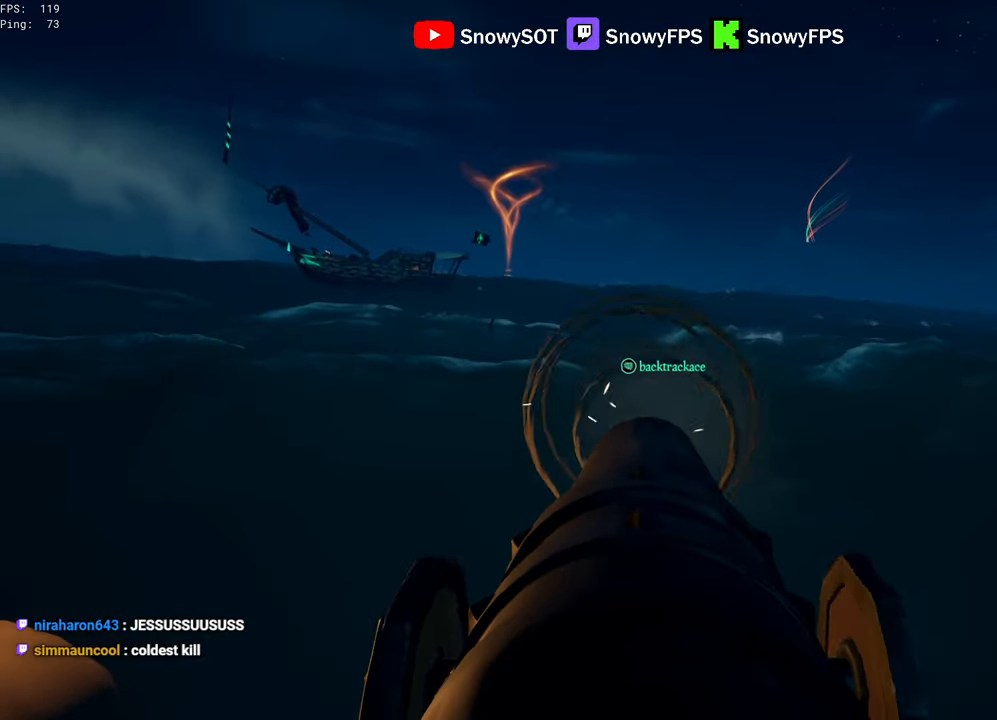
{"keys": ["s"], "mouse": ["right"], "mouse_move": "down", "events": [[283, "f", "down"], [333, "f", "up"], [333, "s", "down"], [433, "mouse_right", "down"]]}
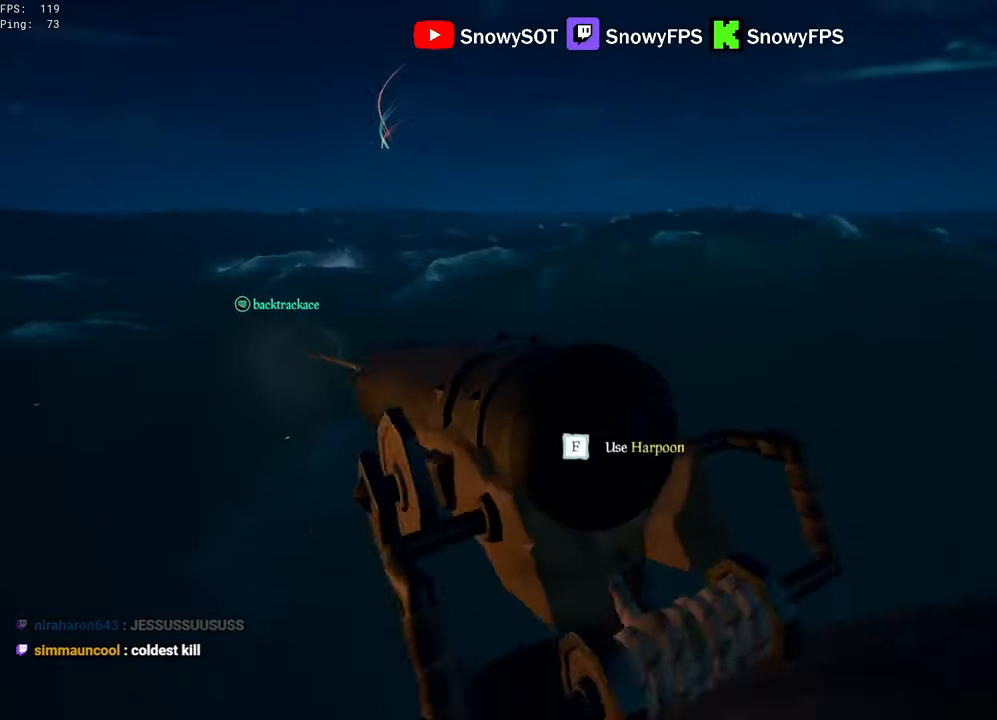
{"keys": [], "mouse": [], "mouse_move": "still", "events": [[167, "s", "up"], [300, "mouse_right", "up"], [350, "w", "down"], [450, "f", "down"], [450, "w", "up"], [483, "f", "up"]]}
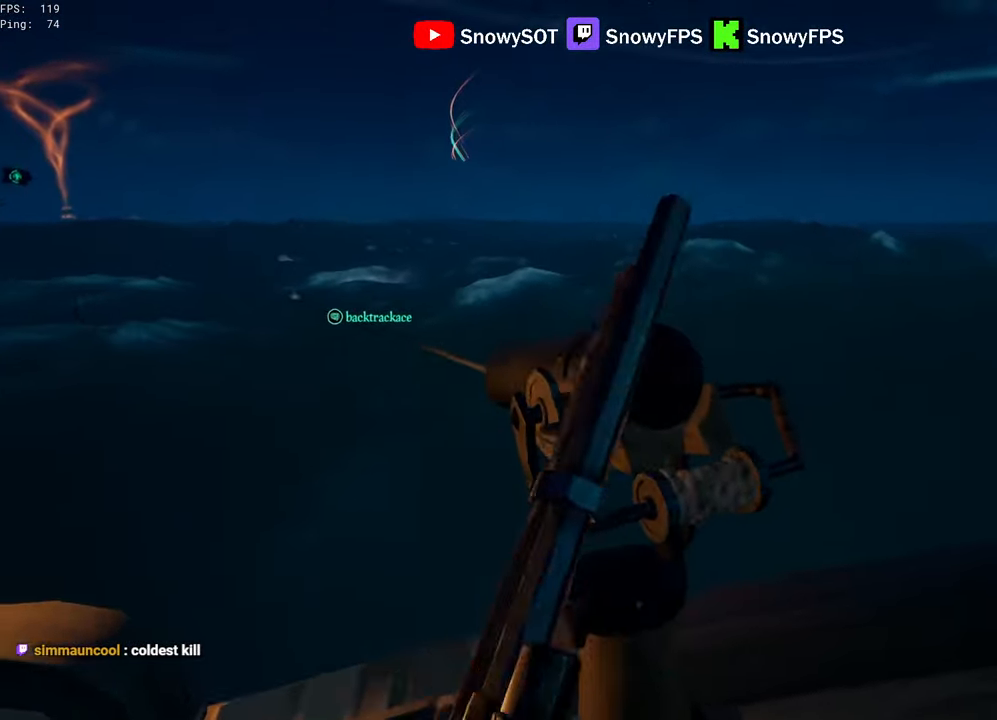
{"keys": [], "mouse": [], "mouse_move": "still", "events": [[183, "mouse_left", "down"], [217, "mouse_left", "up"], [317, "mouse_left", "down"], [417, "mouse_left", "up"]]}
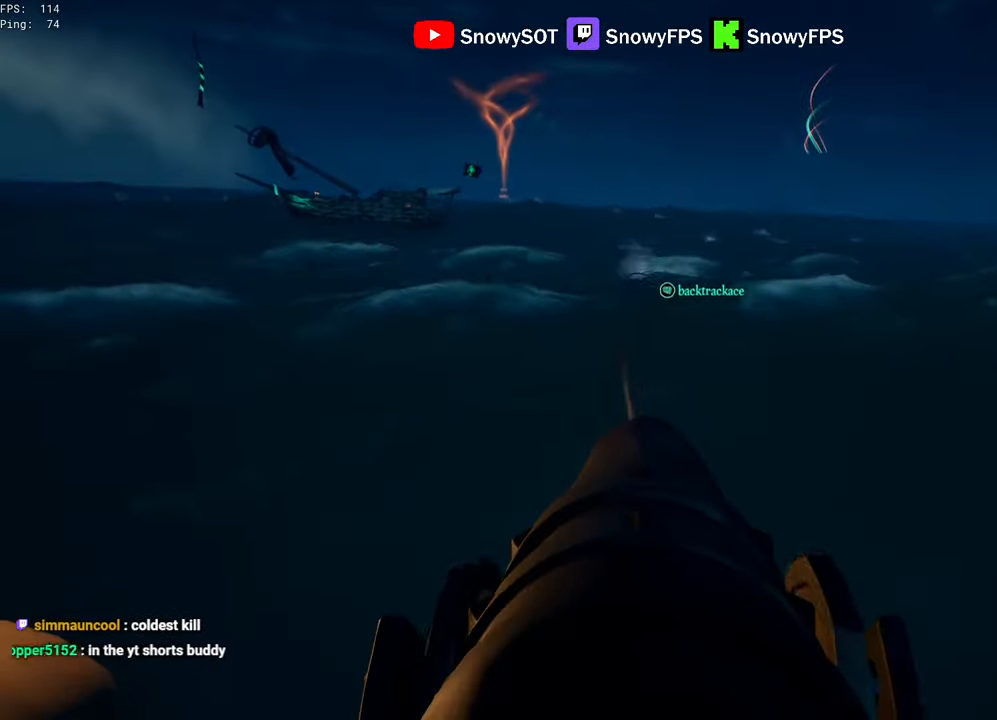
{"keys": [], "mouse": [], "mouse_move": "still", "events": []}
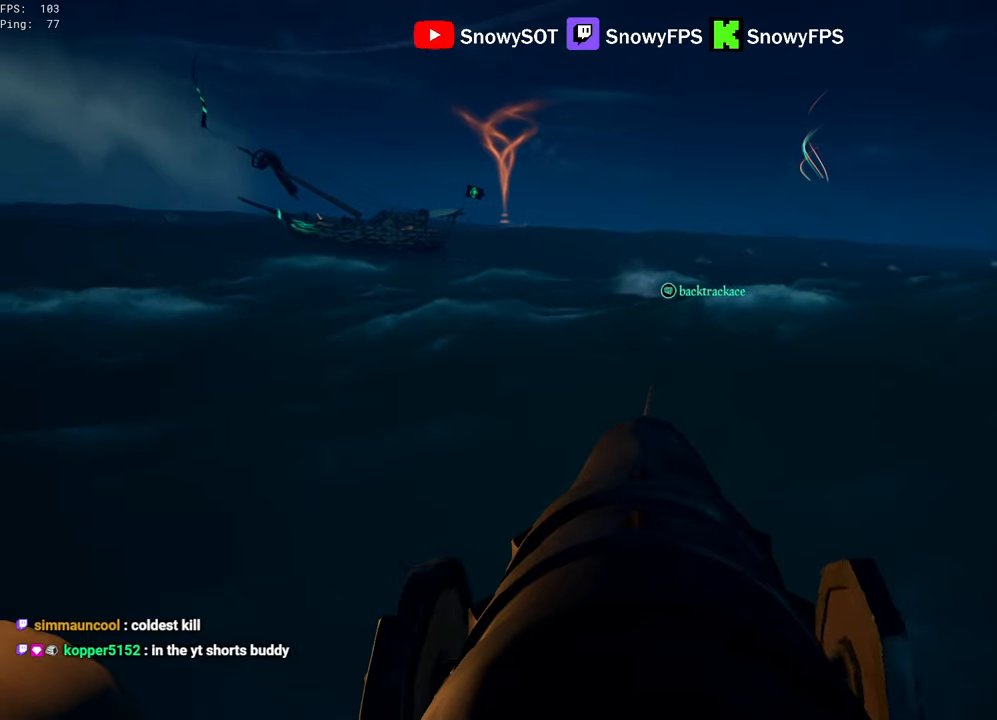
{"keys": [], "mouse": [], "mouse_move": "still", "events": [[117, "d", "down"], [167, "w", "down"], [200, "d", "up"], [200, "w", "up"], [400, "s", "down"], [484, "s", "up"]]}
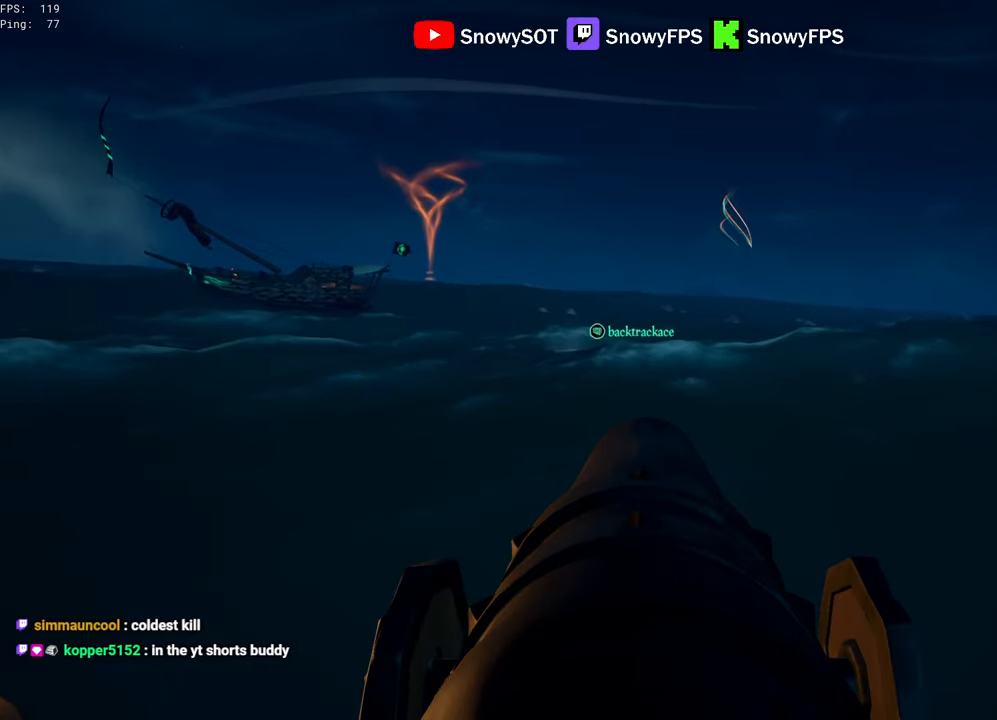
{"keys": [], "mouse": ["left"], "mouse_move": "down", "events": [[367, "s", "down"], [417, "mouse_left", "down"], [417, "s", "up"]]}
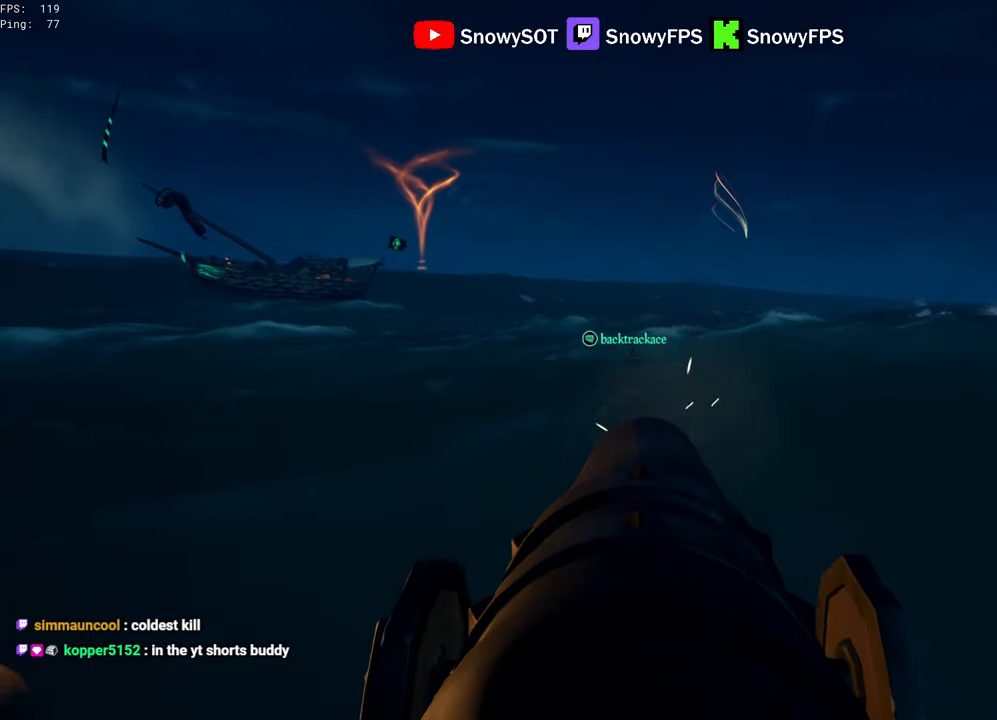
{"keys": ["a"], "mouse": [], "mouse_move": "still", "events": [[50, "f", "down"], [50, "mouse_left", "up"], [100, "a", "down"], [100, "f", "up"], [384, "mouse_left", "down"], [484, "mouse_left", "up"]]}
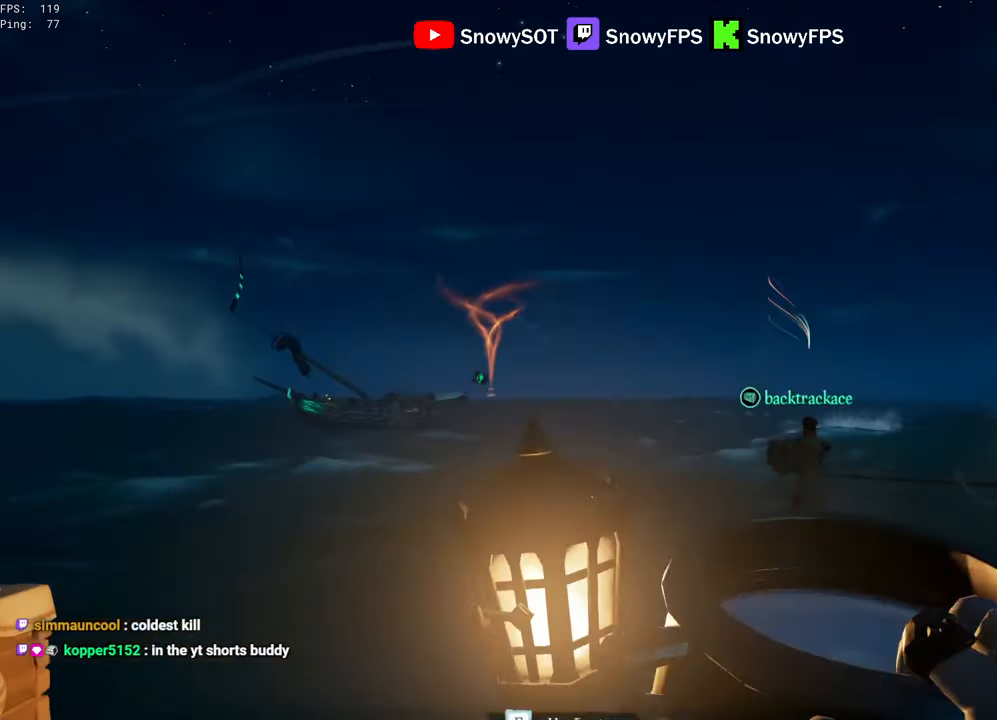
{"keys": ["a"], "mouse": ["left"], "mouse_move": "still", "events": [[17, "mouse_left", "down"], [67, "space", "down"], [217, "space", "up"]]}
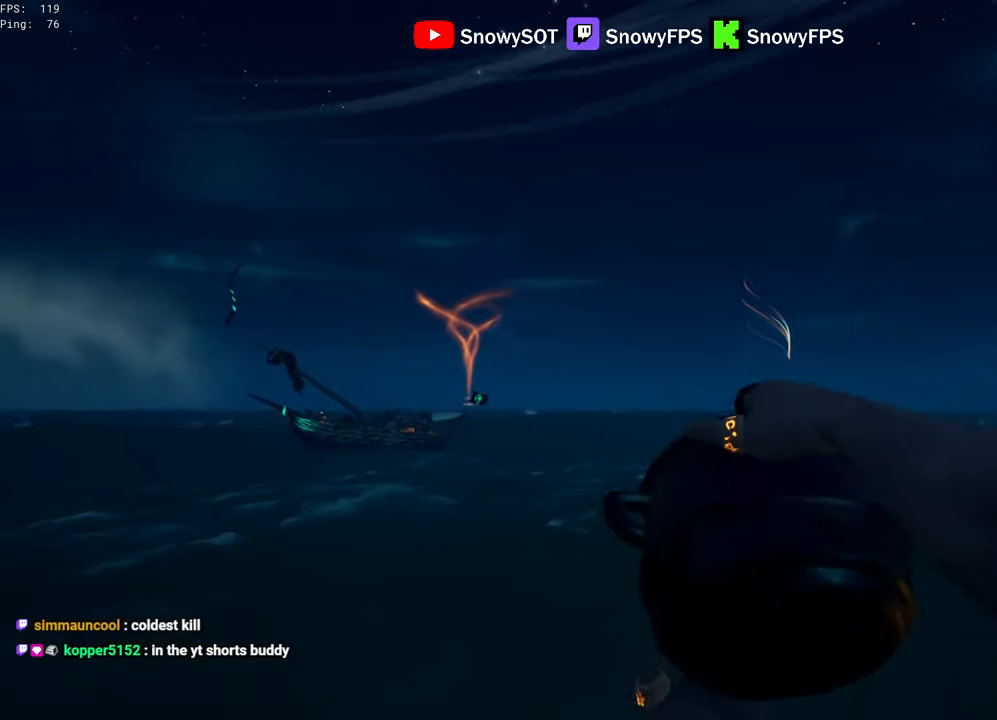
{"keys": ["a", "w"], "mouse": [], "mouse_move": "down-left", "events": [[84, "mouse_left", "up"], [134, "mouse_left", "down"], [184, "w", "down"], [217, "mouse_left", "up"], [267, "mouse_left", "down"], [367, "mouse_left", "up"], [417, "mouse_left", "down"], [500, "mouse_left", "up"]]}
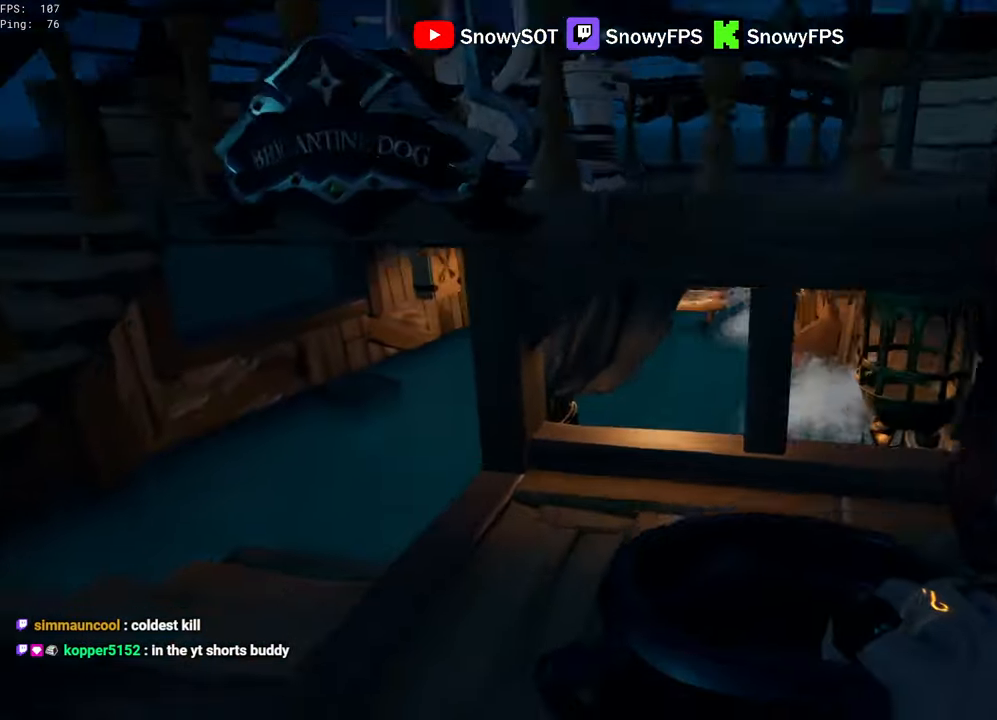
{"keys": ["a", "w"], "mouse": [], "mouse_move": "right", "events": [[50, "mouse_left", "down"], [234, "a", "up"], [334, "mouse_left", "up"], [384, "mouse_left", "down"], [434, "a", "down"], [484, "mouse_left", "up"]]}
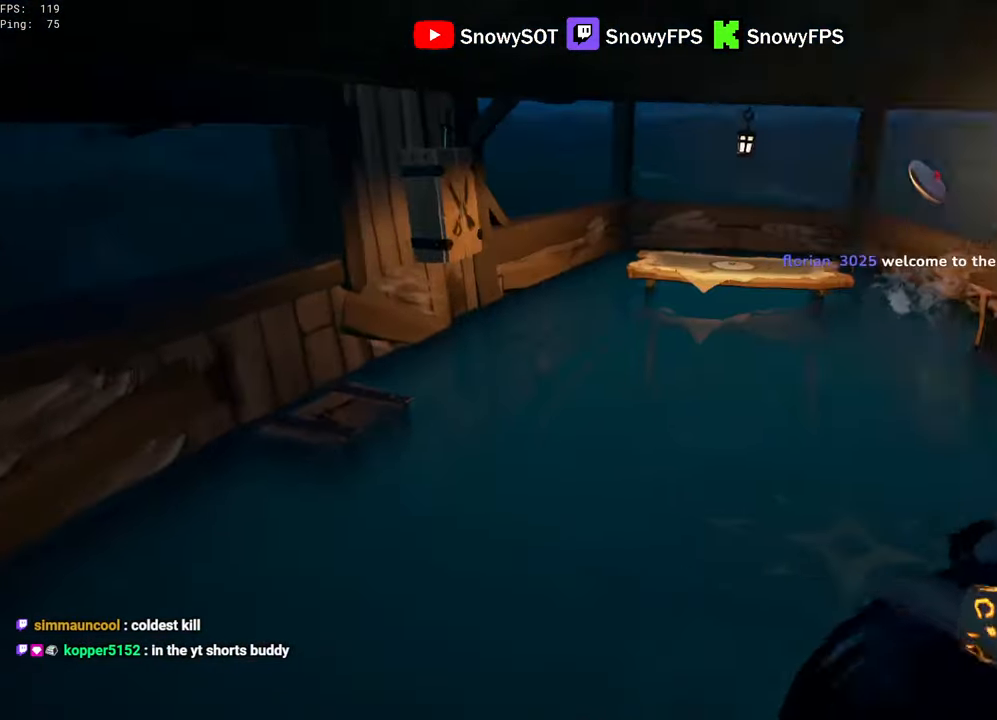
{"keys": ["d"], "mouse": ["left"], "mouse_move": "right", "events": [[17, "mouse_left", "down"], [117, "mouse_left", "up"], [167, "mouse_left", "down"], [250, "w", "up"], [300, "a", "up"], [300, "mouse_left", "up"], [350, "d", "down"], [350, "mouse_left", "down"], [450, "mouse_left", "up"], [484, "mouse_left", "down"]]}
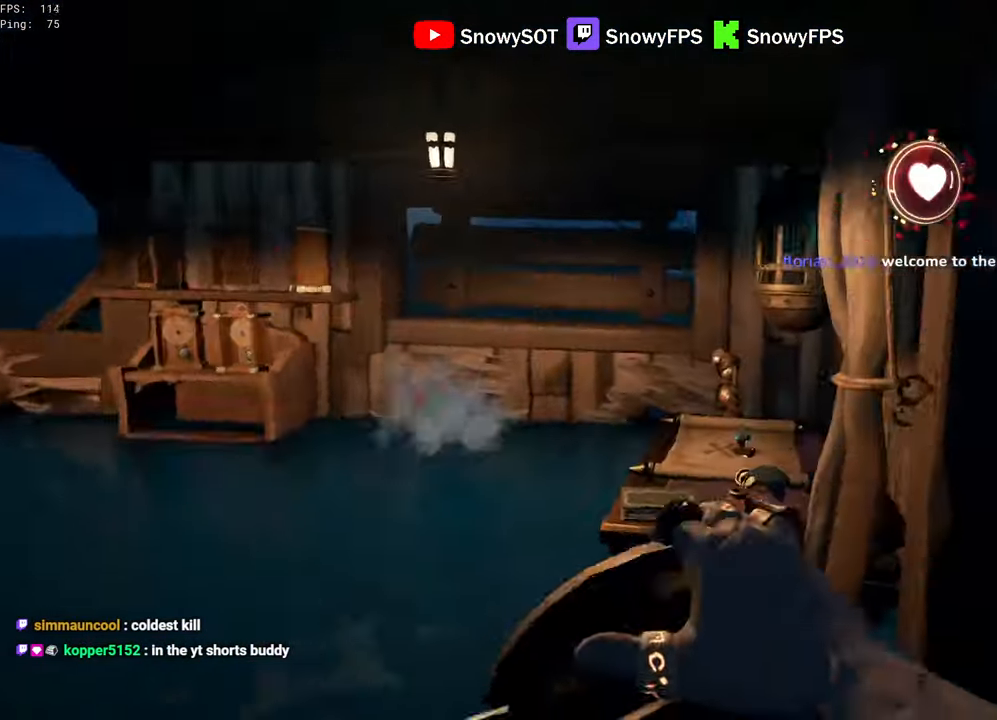
{"keys": ["d", "w"], "mouse": ["left"], "mouse_move": "left", "events": [[84, "w", "down"], [267, "mouse_left", "up"], [367, "d", "up"], [467, "d", "down"], [500, "mouse_left", "down"]]}
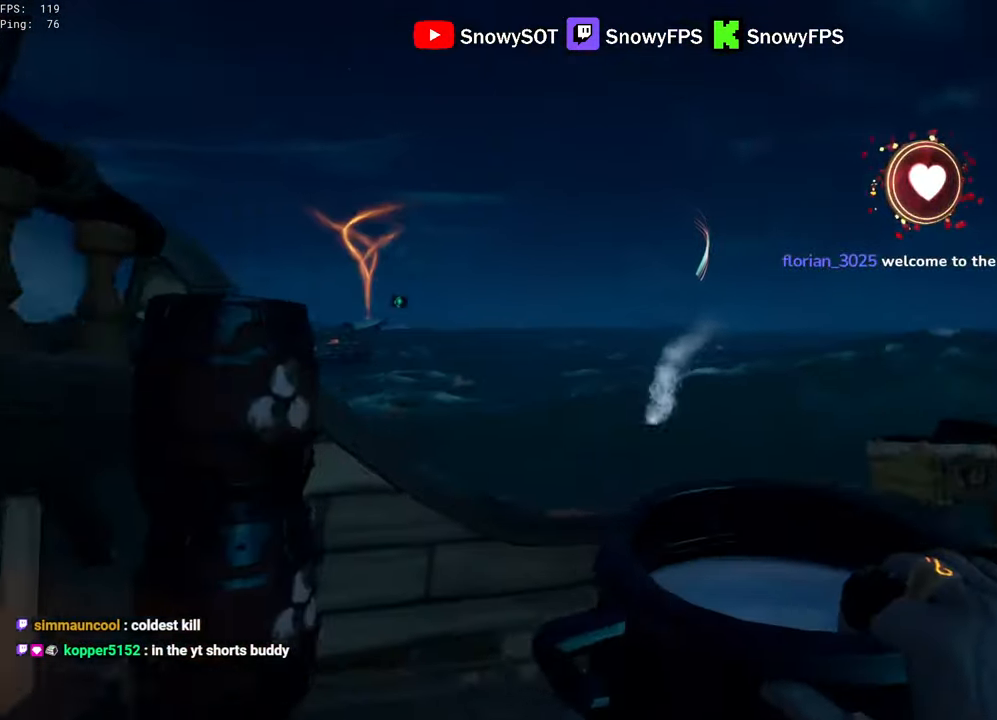
{"keys": ["a", "s"], "mouse": [], "mouse_move": "still", "events": [[150, "d", "up"], [150, "mouse_left", "up"], [200, "mouse_left", "down"], [200, "w", "up"], [284, "a", "down"], [284, "s", "down"], [467, "mouse_left", "up"]]}
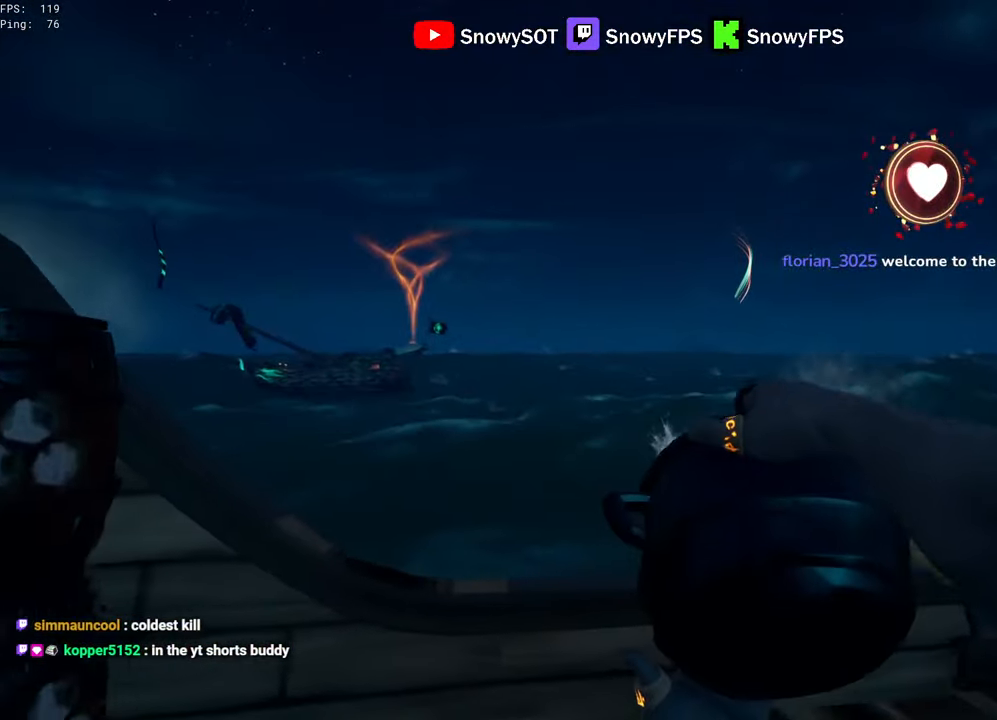
{"keys": ["d"], "mouse": ["left"], "mouse_move": "still", "events": [[17, "mouse_left", "down"], [166, "mouse_left", "up"], [216, "mouse_left", "down"], [300, "mouse_left", "up"], [350, "mouse_left", "down"], [400, "a", "up"], [400, "d", "down"], [400, "s", "up"], [450, "mouse_left", "up"], [483, "mouse_left", "down"]]}
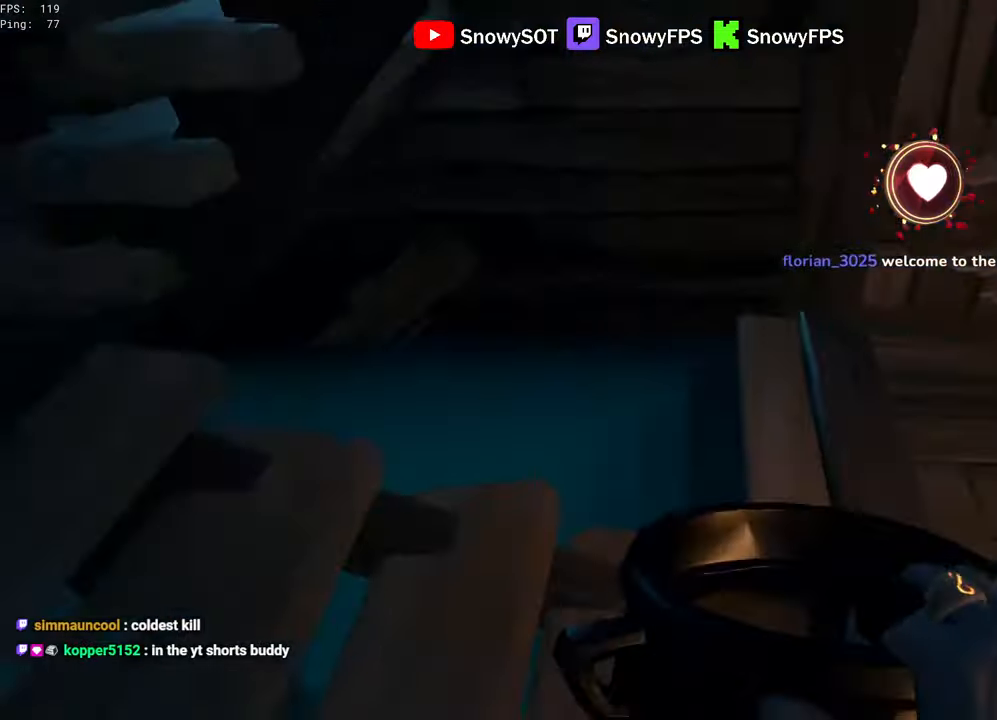
{"keys": ["a", "w"], "mouse": [], "mouse_move": "left", "events": [[33, "w", "down"], [133, "d", "up"], [133, "mouse_left", "up"], [183, "mouse_left", "down"], [266, "mouse_left", "up"], [316, "mouse_left", "down"], [416, "a", "down"], [466, "mouse_left", "up"]]}
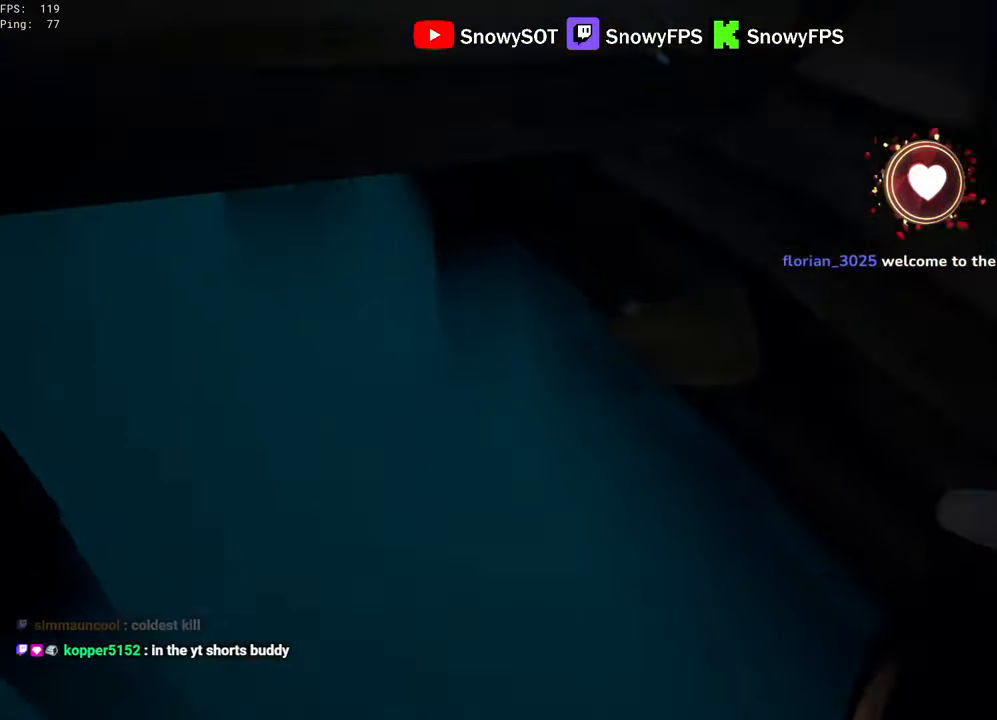
{"keys": ["w"], "mouse": [], "mouse_move": "still", "events": [[16, "mouse_left", "down"], [50, "a", "up"], [100, "d", "down"], [100, "mouse_left", "up"], [150, "mouse_left", "down"], [283, "1", "down"], [283, "mouse_left", "up"], [333, "1", "up"], [466, "d", "up"]]}
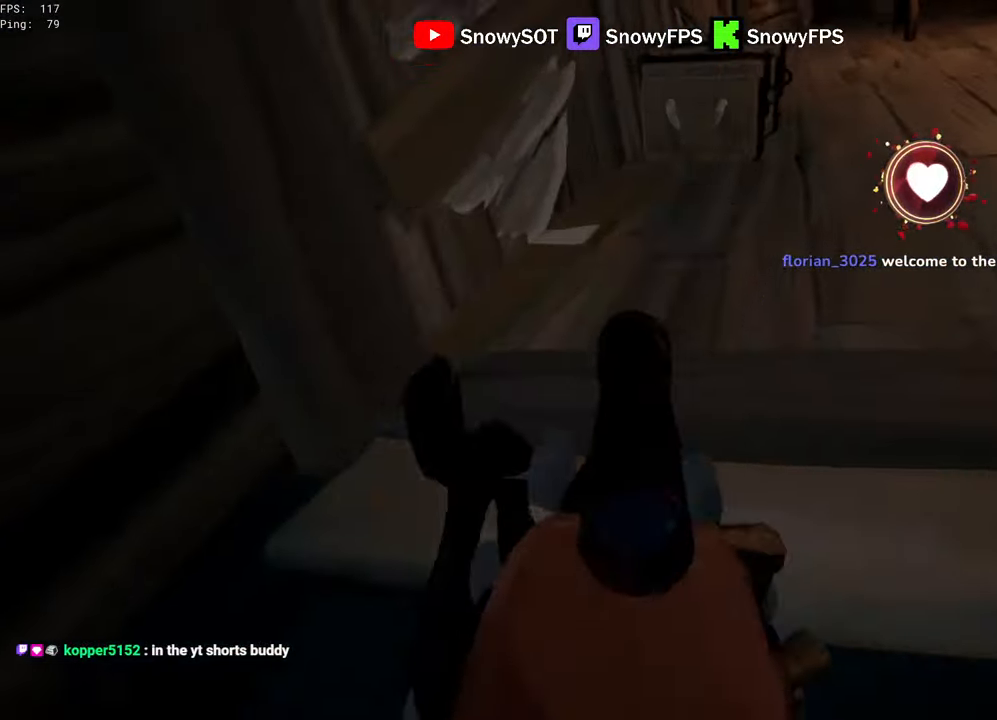
{"keys": ["f"], "mouse": [], "mouse_move": "still", "events": [[450, "w", "up"], [500, "f", "down"]]}
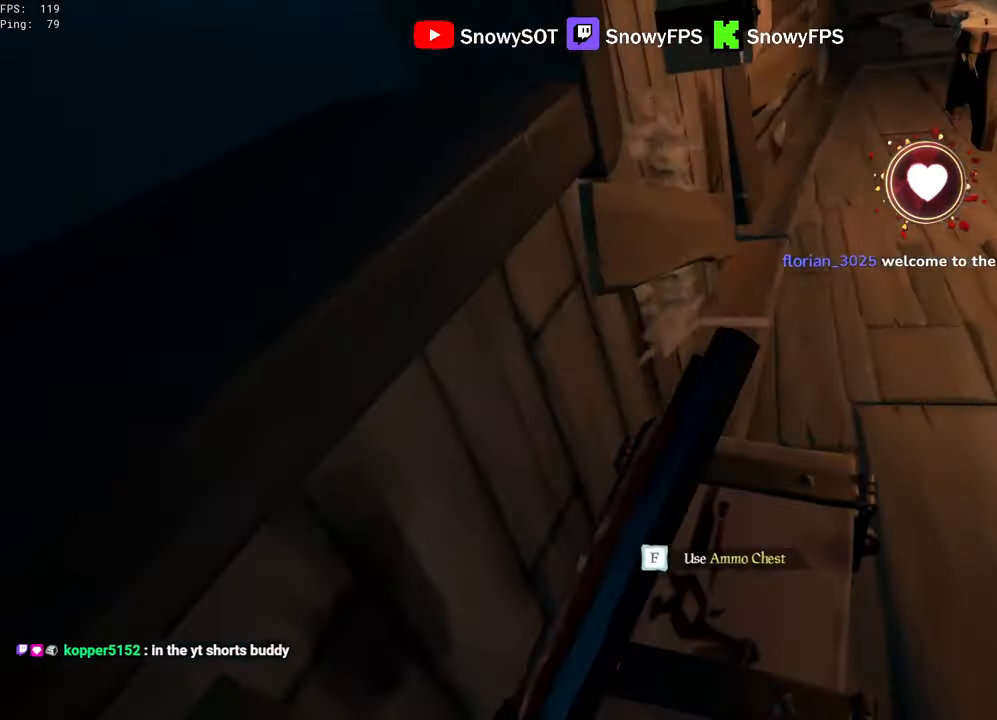
{"keys": ["w"], "mouse": [], "mouse_move": "still", "events": [[33, "a", "down"], [33, "f", "up"], [216, "w", "down"], [316, "a", "up"]]}